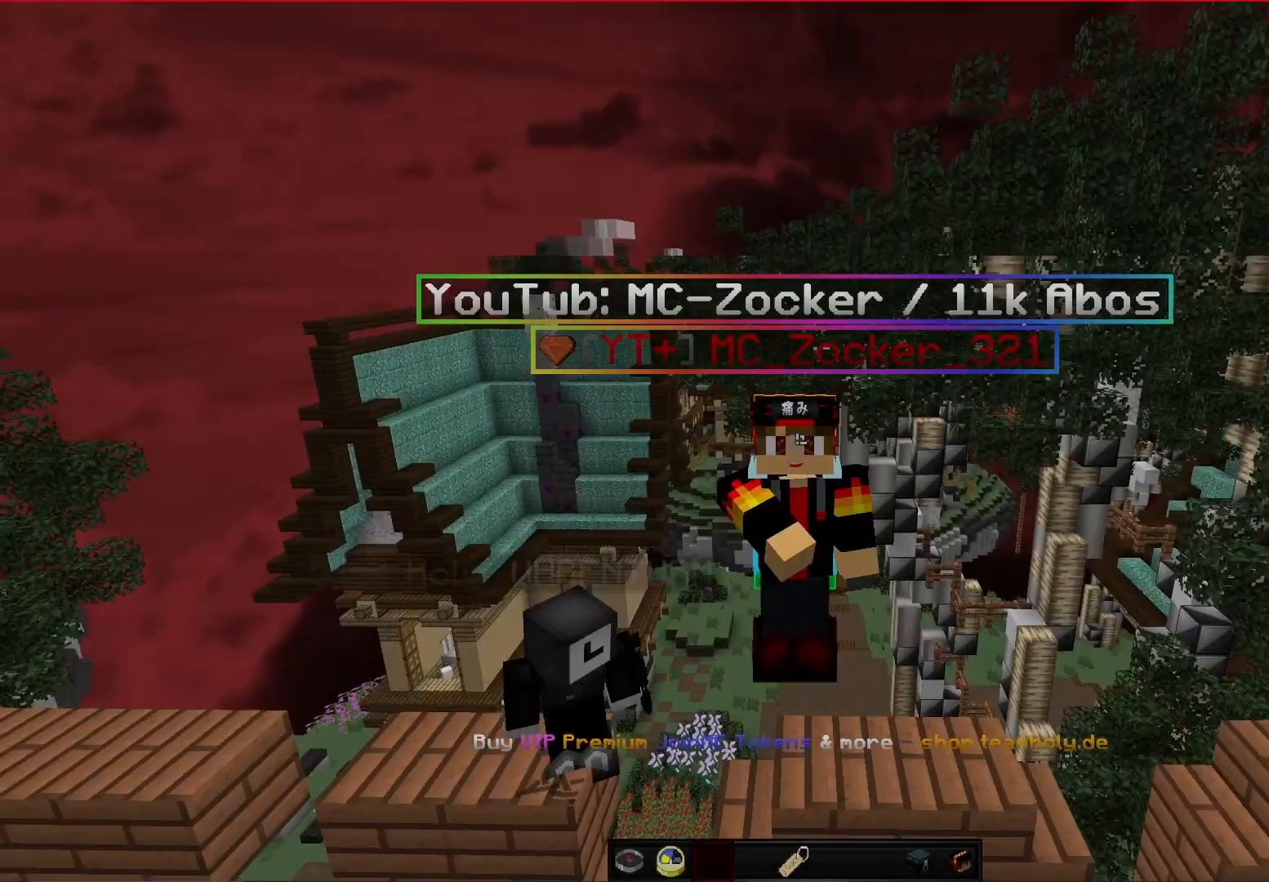
Gameplay with keyboard and mouse; each line is a JSON object with the keys and mouse buttons held at the frame after it. "events" lists presses ("down") and releases ("up") of "a", "d", "s", "space", "w", "mouse_left" and "mouse_right" between this image and that frame as [ms after this image, input, new state], when the widget could be followed in between. "mouse_left", "mouse_right" = the "left", "right" buttons of the "mouse" list. No other keys are recorded. Fast repeated clicks can show as one long hold. Mouse movement is not recorded.
{"keys": [], "mouse": ["left"], "events": [[208, "space", "up"], [333, "mouse_left", "down"]]}
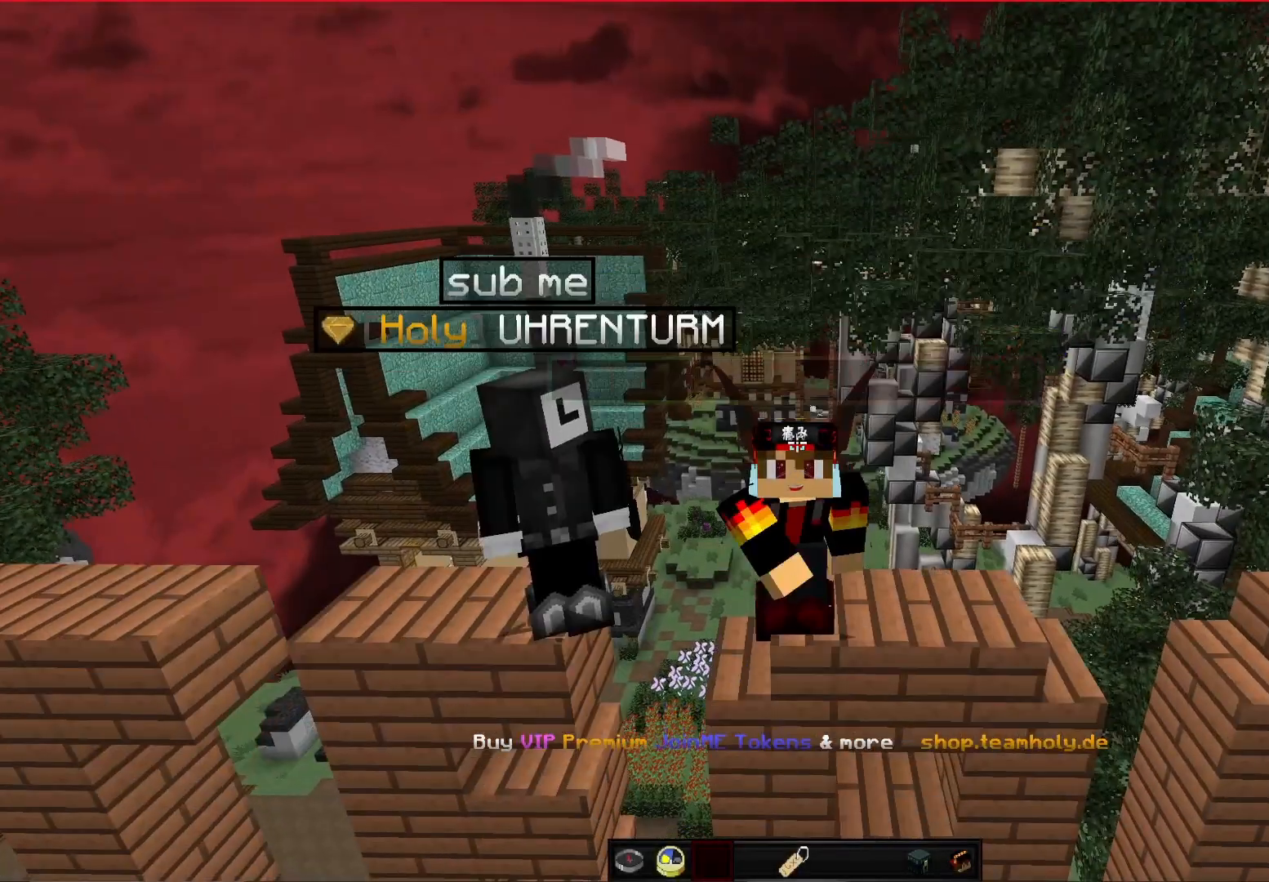
{"keys": [], "mouse": [], "events": [[125, "mouse_left", "up"], [208, "mouse_left", "down"], [333, "mouse_left", "up"]]}
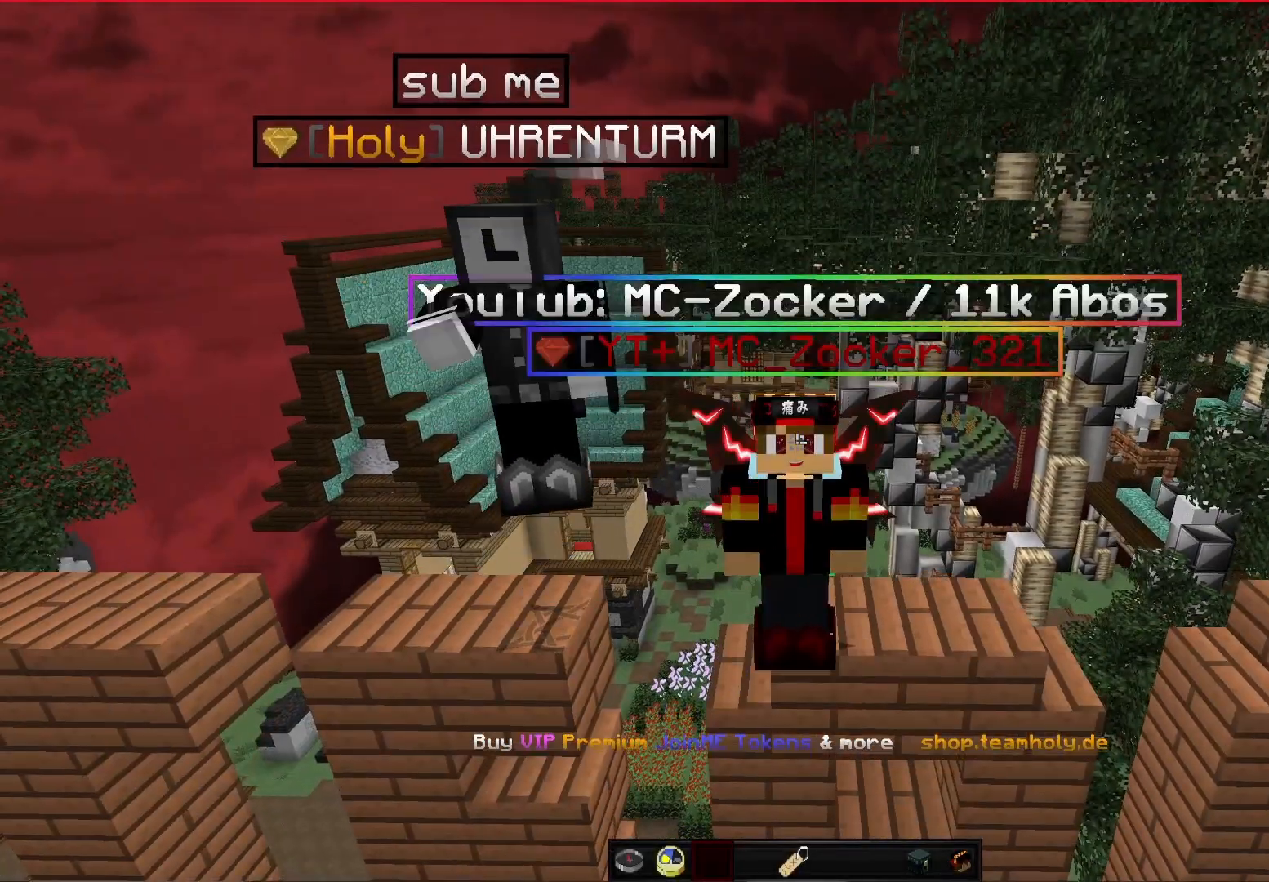
{"keys": ["space"], "mouse": ["left"], "events": [[42, "mouse_left", "down"], [125, "space", "down"], [208, "mouse_left", "up"], [417, "mouse_left", "down"]]}
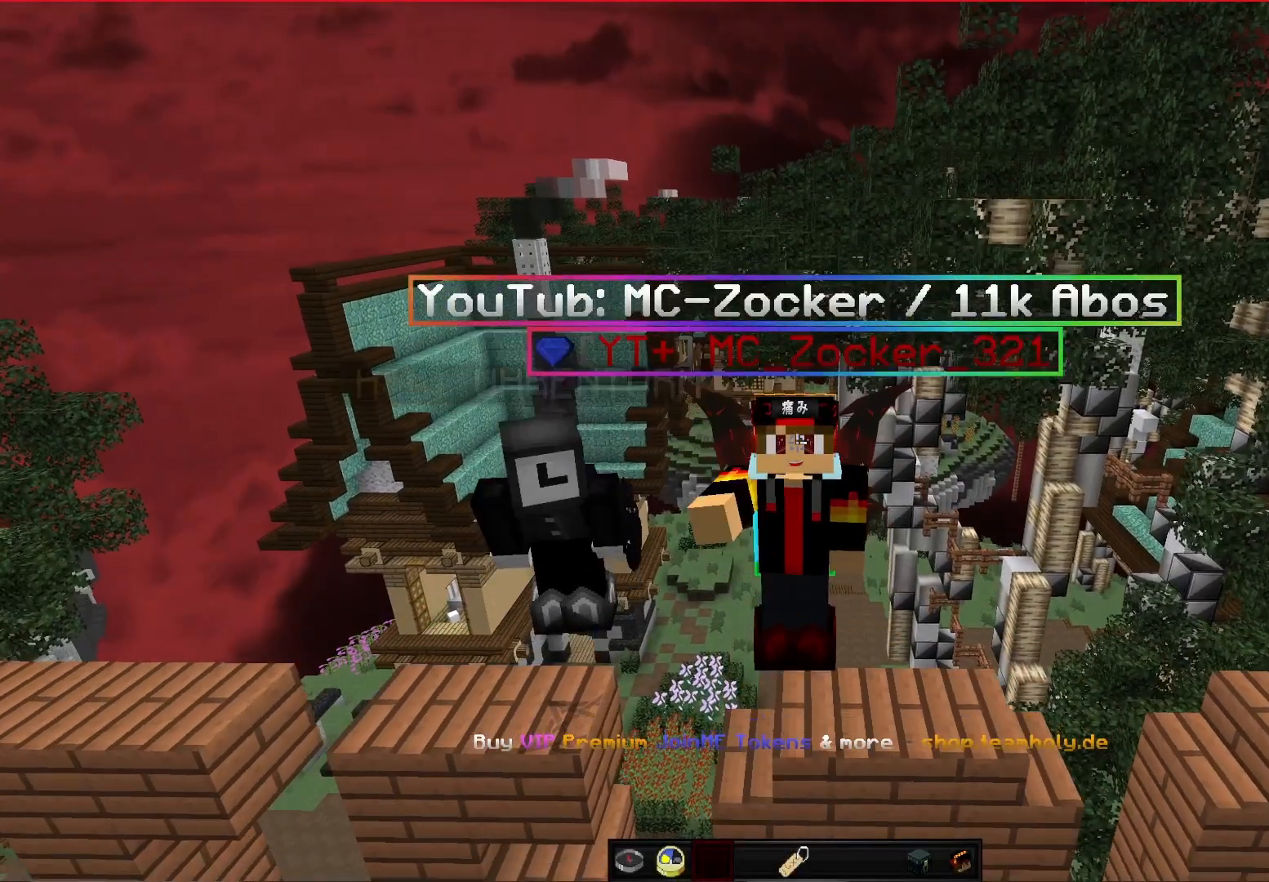
{"keys": ["space"], "mouse": [], "events": [[83, "mouse_left", "up"]]}
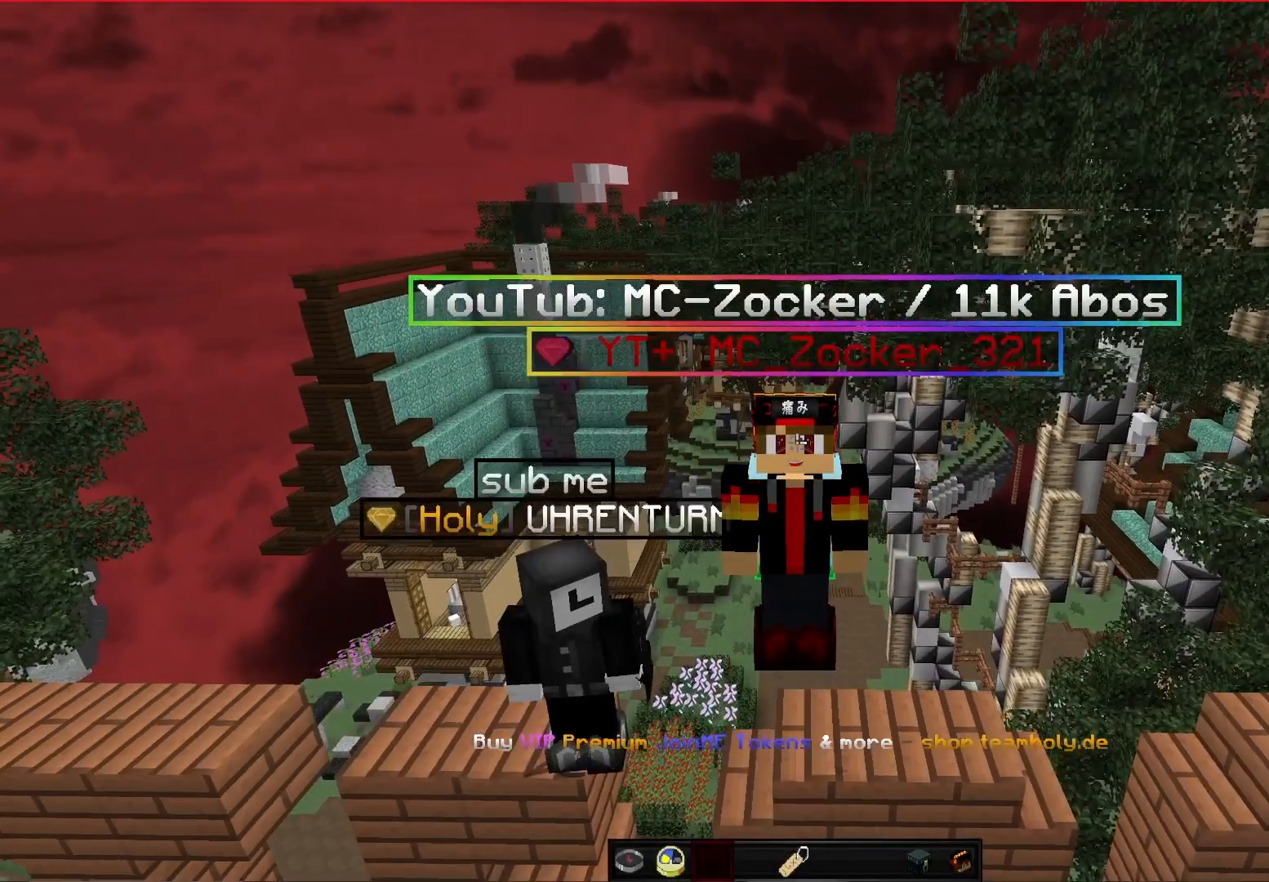
{"keys": [], "mouse": [], "events": [[83, "space", "up"]]}